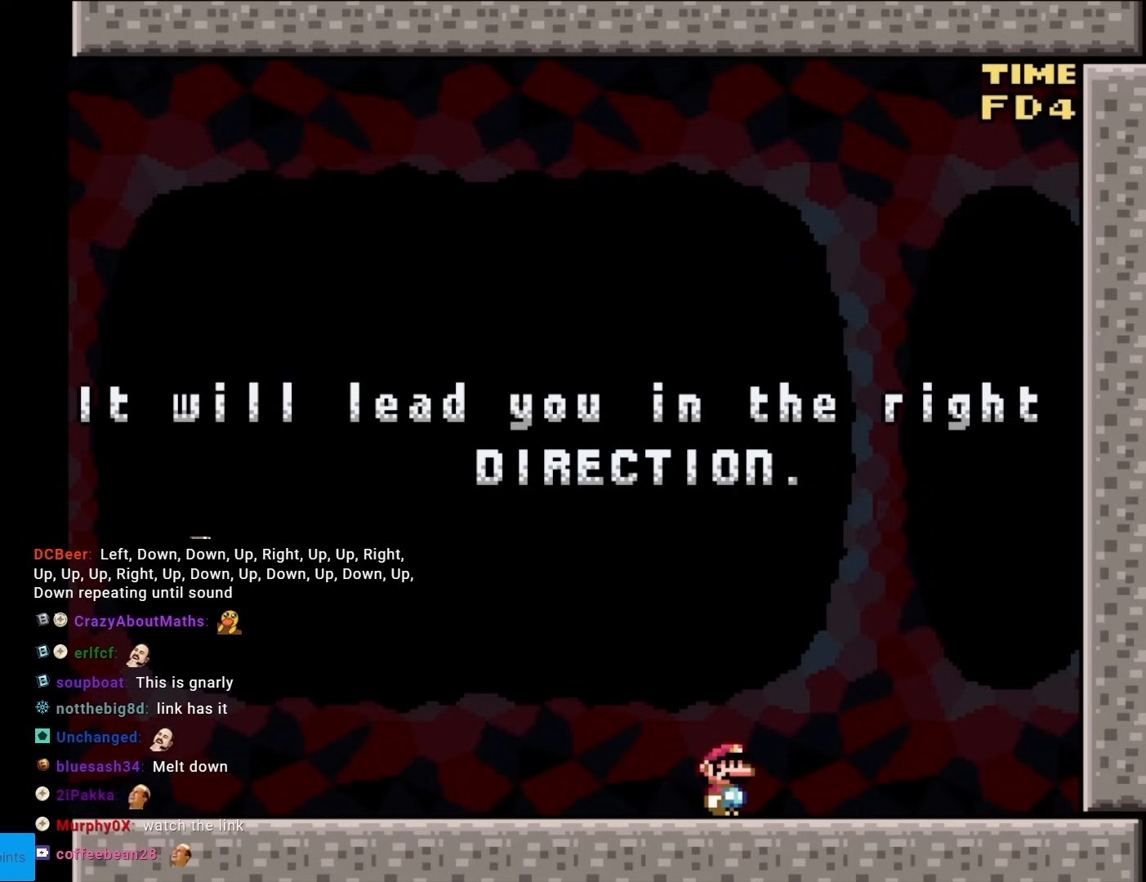
Gameplay with a controller (Nintendo layout); each line is a JSON object with the inputs held at the frame after it. "events" lists button and stick changes between this image and that frame as [ms after this image, input, new state], when the widget could be followed in between. Not read: L3 R3.
{"buttons": [], "events": [[33, "DPAD_UP", "up"], [283, "DPAD_DOWN", "down"], [383, "DPAD_DOWN", "up"]]}
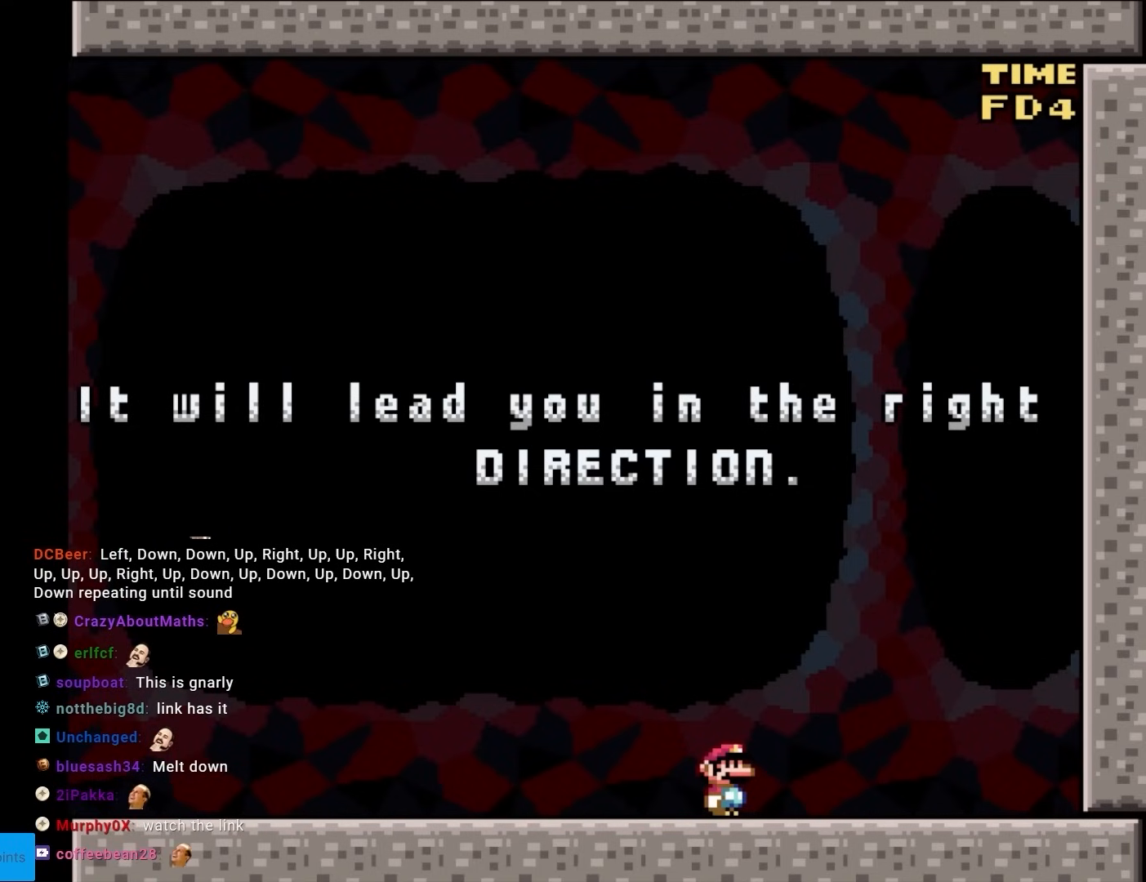
{"buttons": ["DPAD_DOWN"], "events": [[100, "DPAD_UP", "down"], [267, "DPAD_UP", "up"], [483, "DPAD_DOWN", "down"]]}
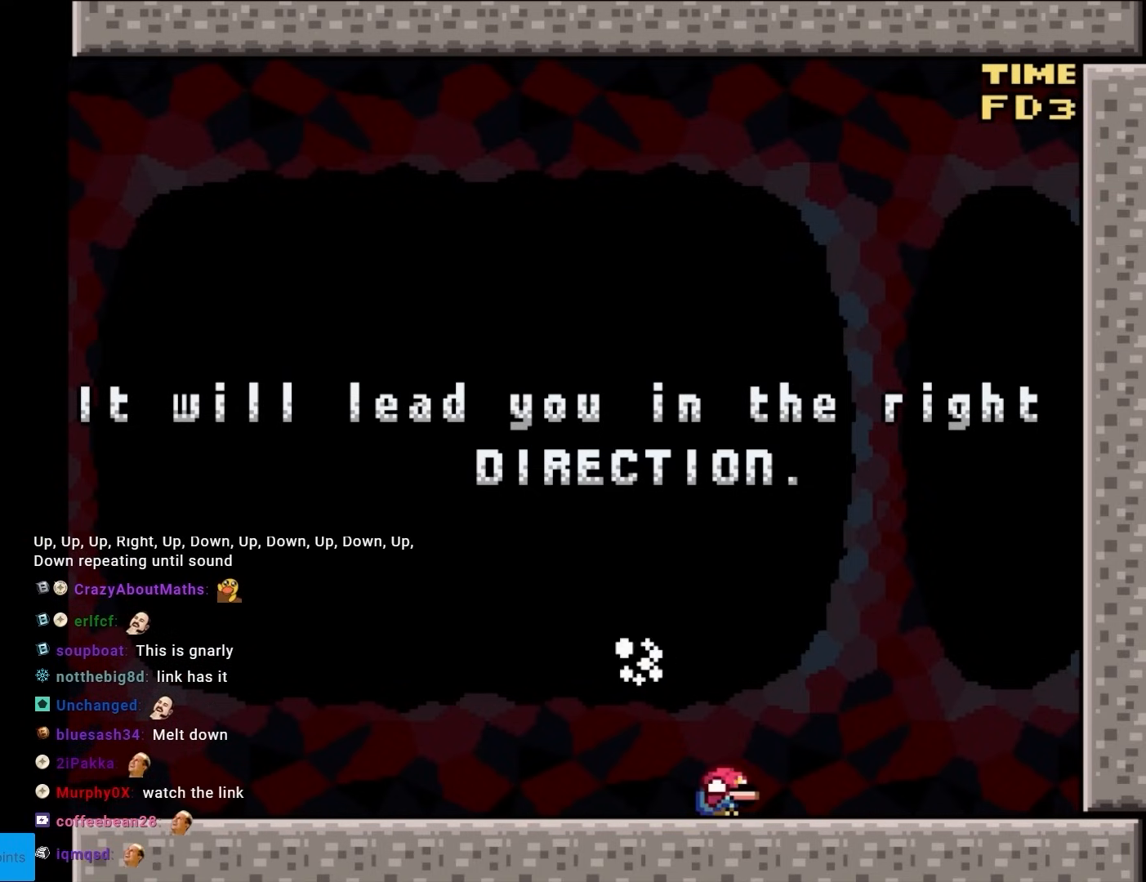
{"buttons": [], "events": [[117, "DPAD_DOWN", "up"]]}
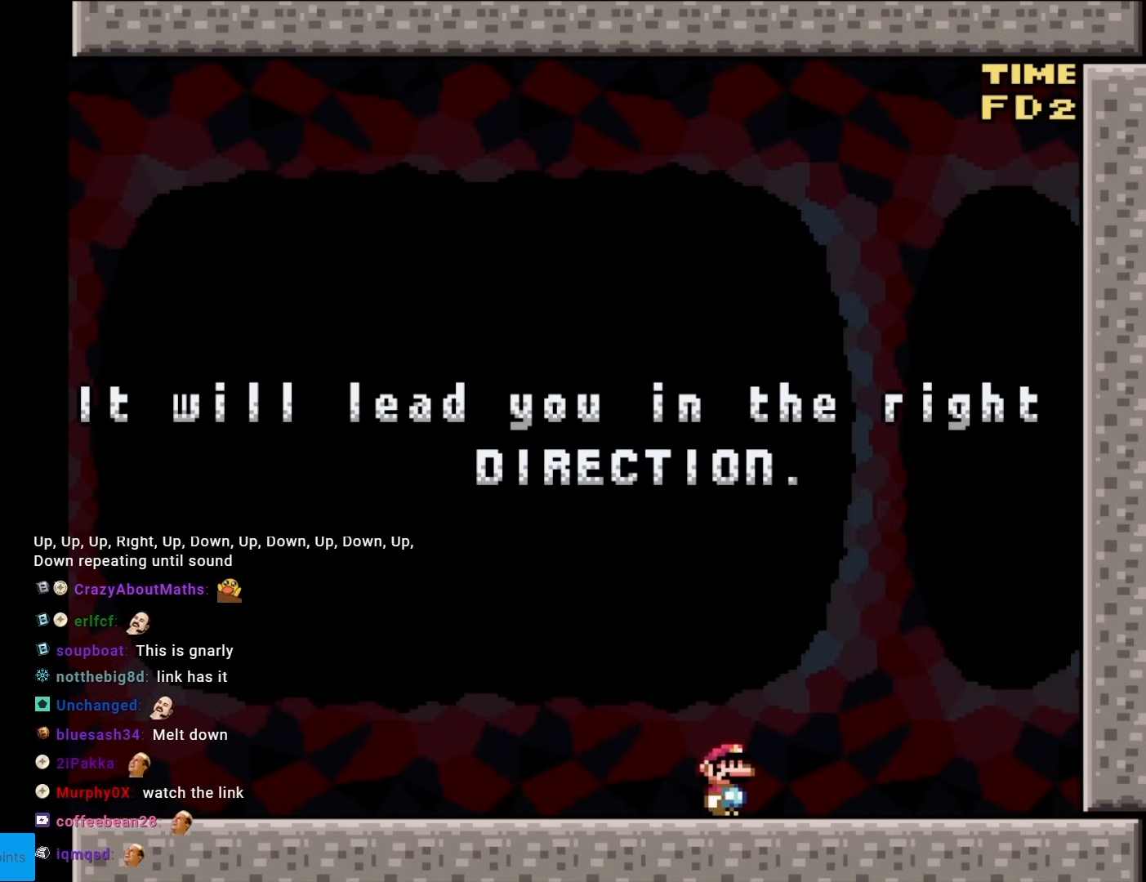
{"buttons": ["Y", "DPAD_LEFT"], "events": [[333, "DPAD_LEFT", "down"], [400, "Y", "down"]]}
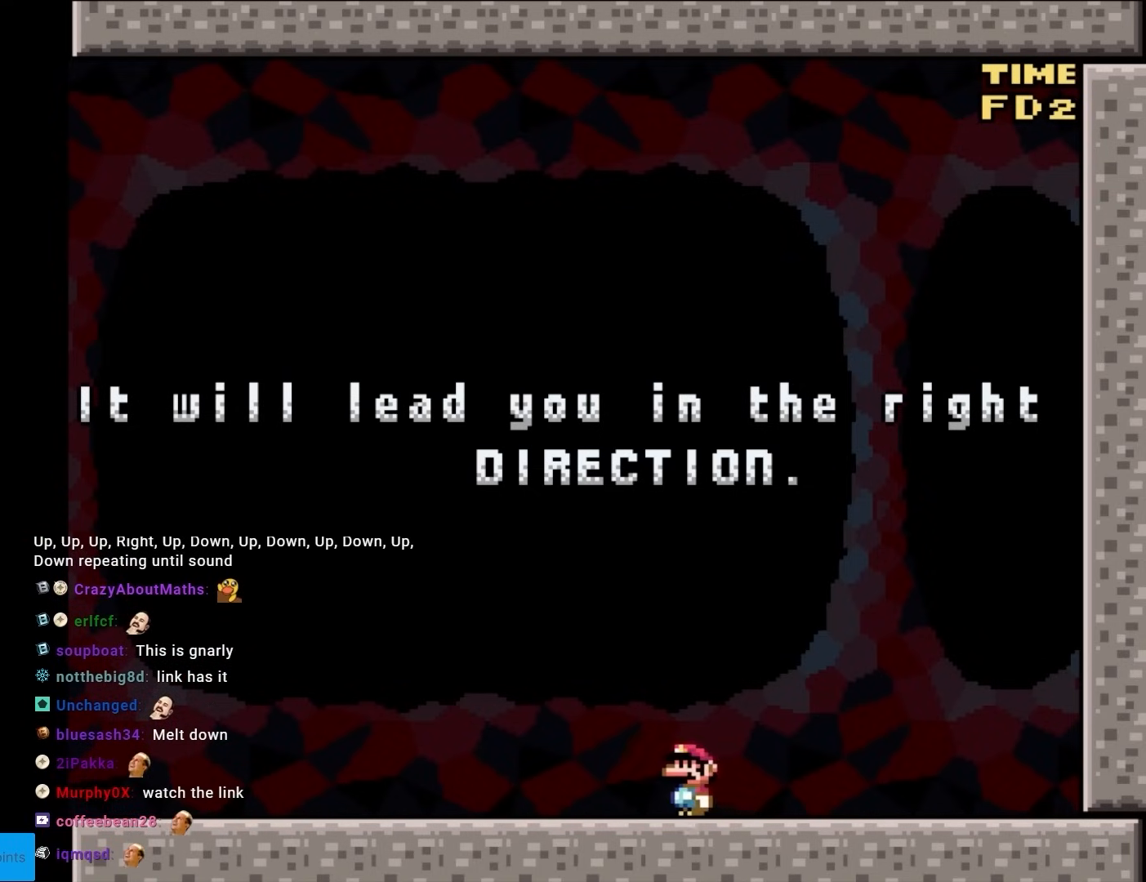
{"buttons": ["B", "Y", "DPAD_LEFT"], "events": [[67, "B", "down"]]}
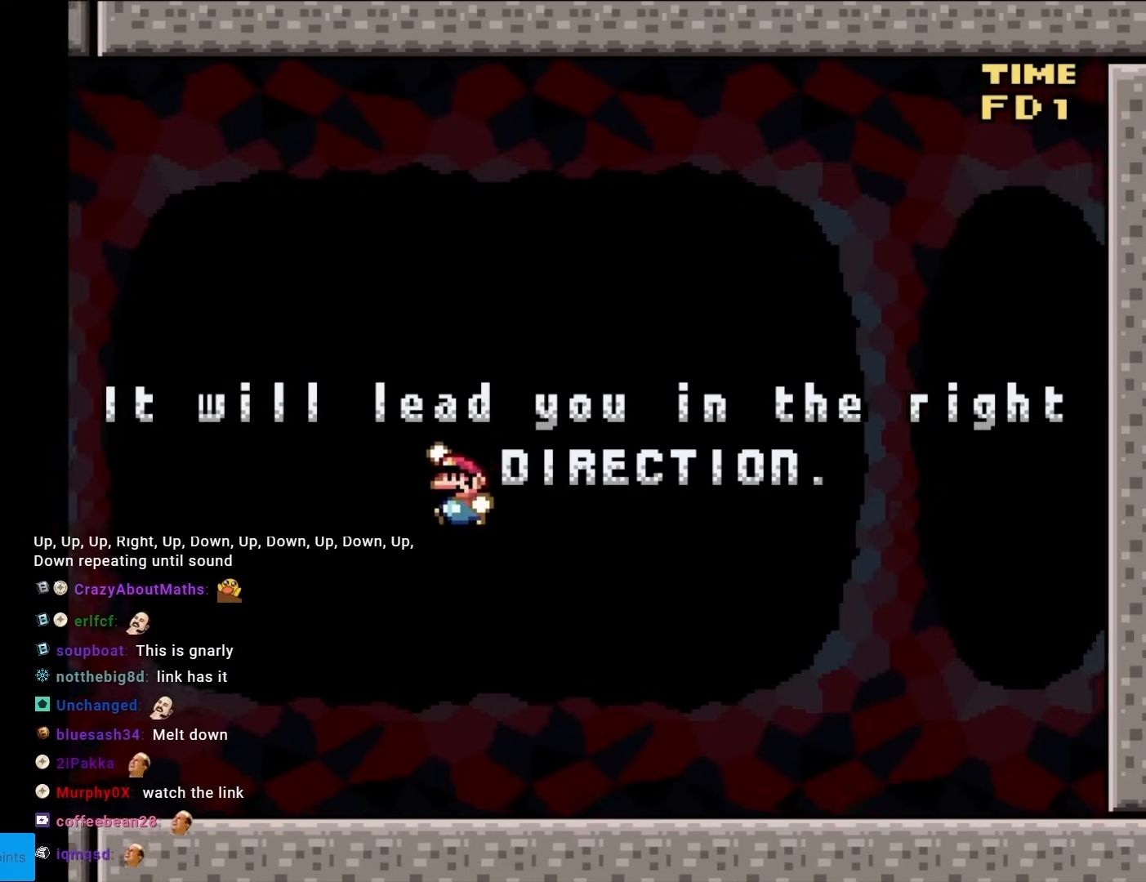
{"buttons": ["B", "Y", "DPAD_LEFT"], "events": []}
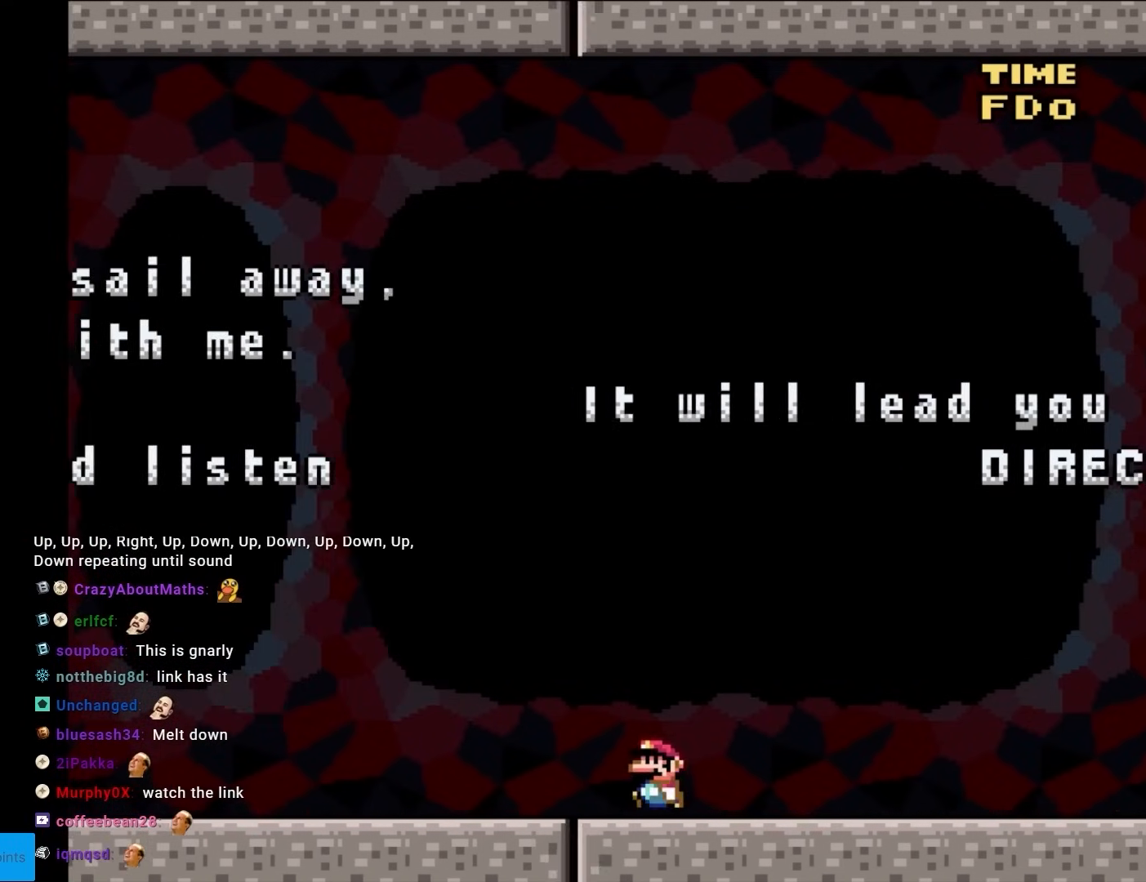
{"buttons": ["B", "Y", "DPAD_LEFT"], "events": []}
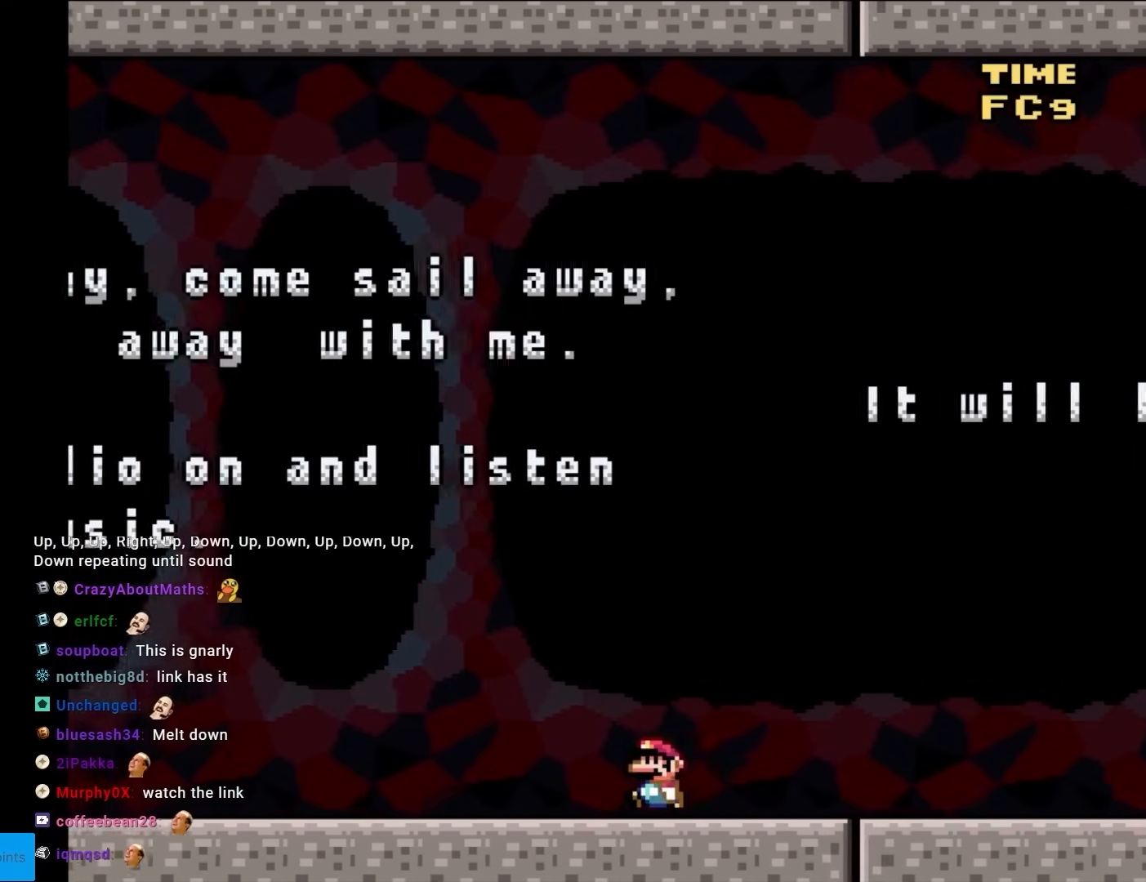
{"buttons": ["B", "Y", "DPAD_LEFT"], "events": []}
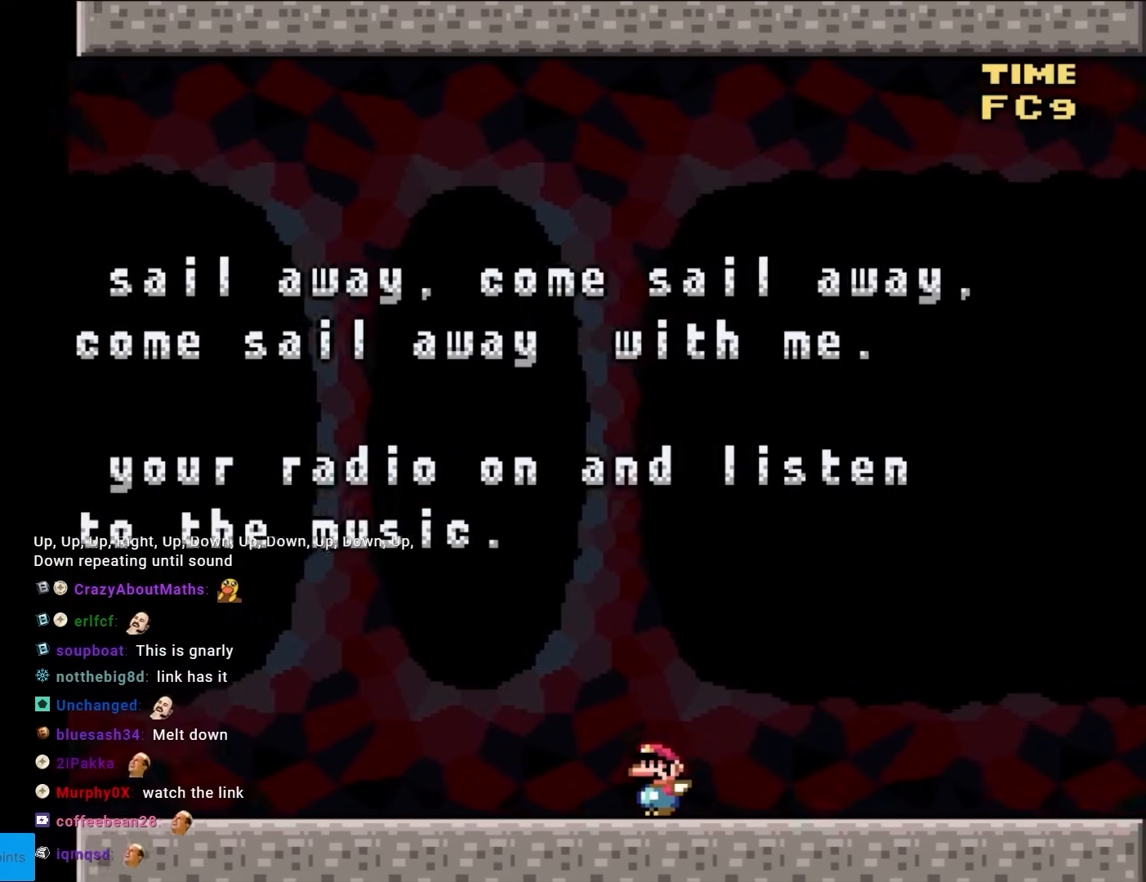
{"buttons": ["B", "Y", "DPAD_LEFT"], "events": []}
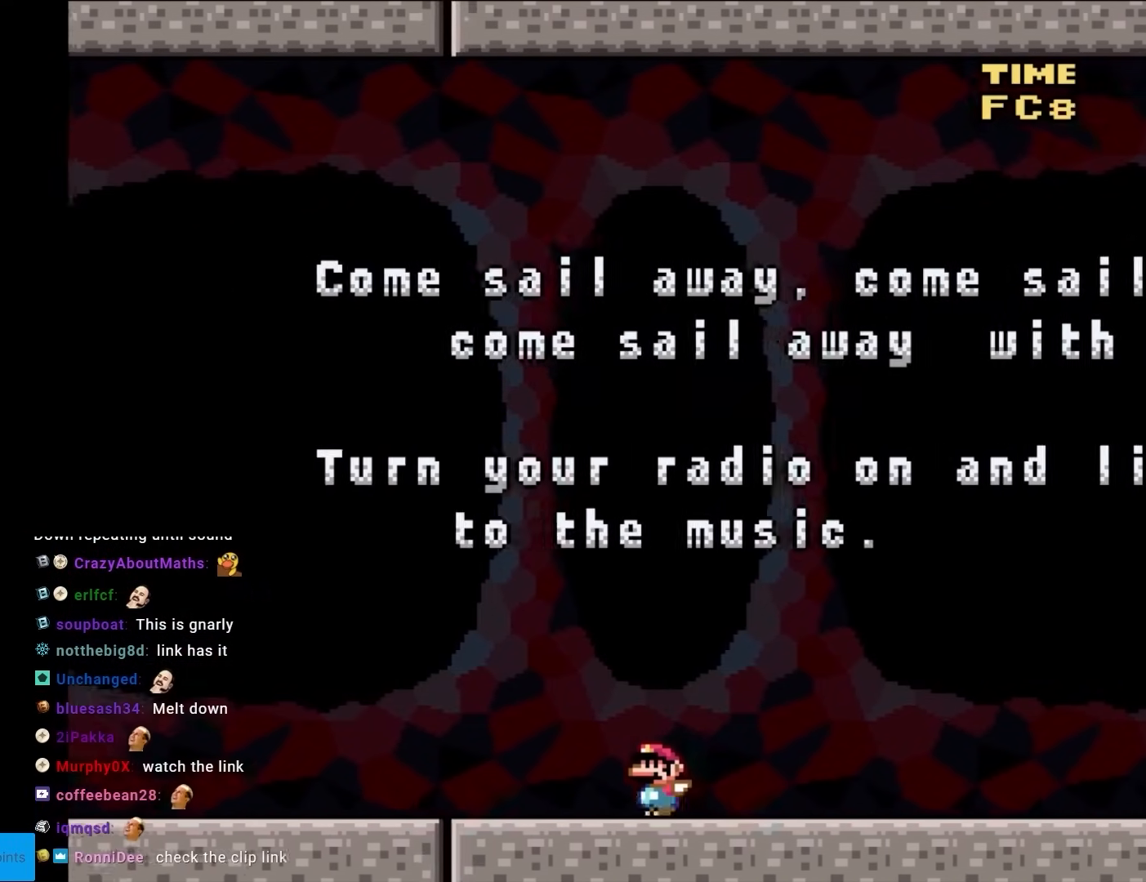
{"buttons": ["Y", "DPAD_LEFT"], "events": [[350, "B", "up"]]}
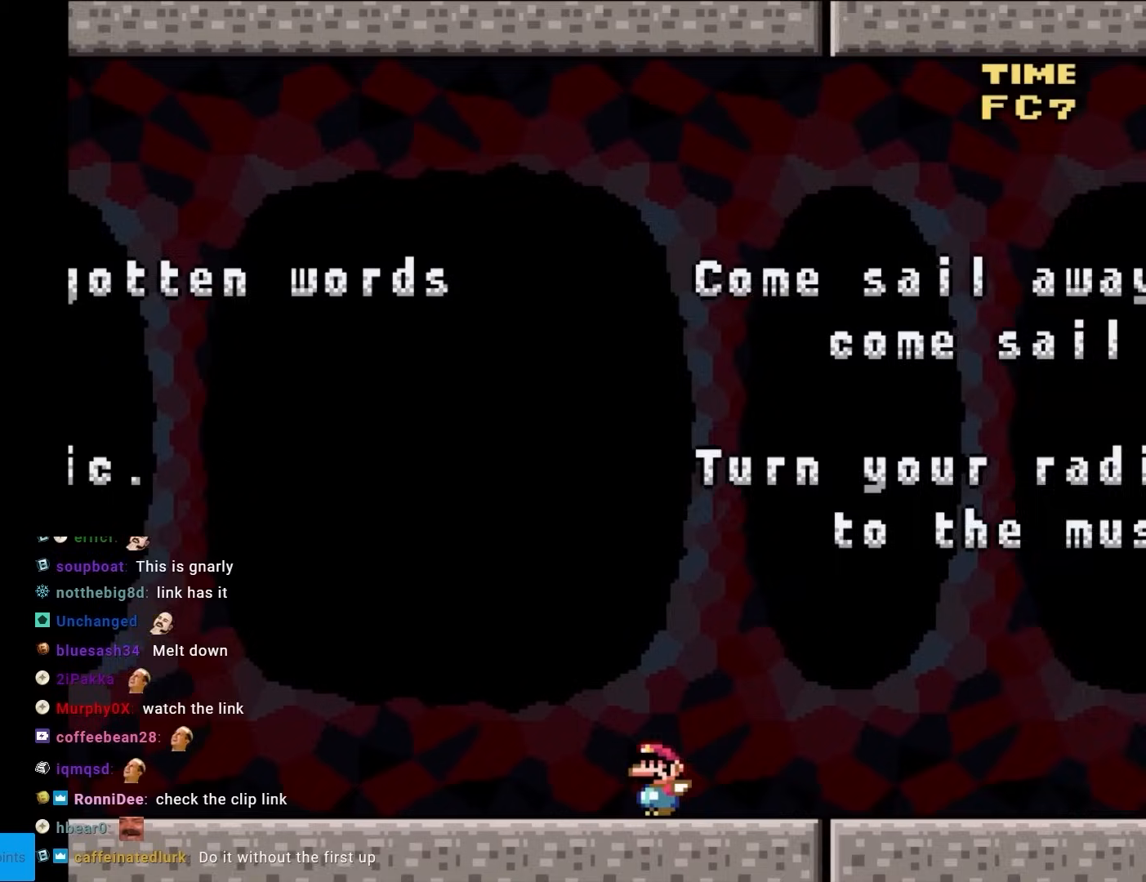
{"buttons": ["Y", "DPAD_LEFT"], "events": []}
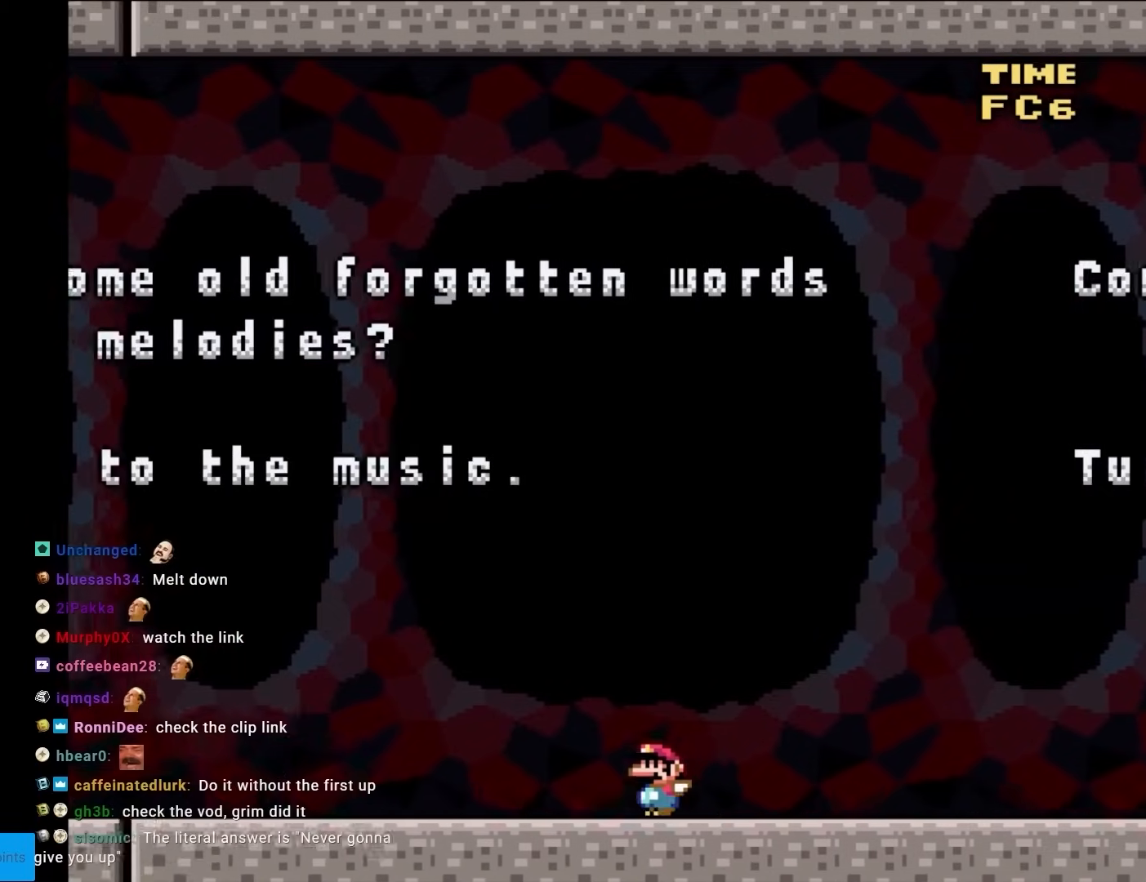
{"buttons": ["Y", "DPAD_LEFT"], "events": []}
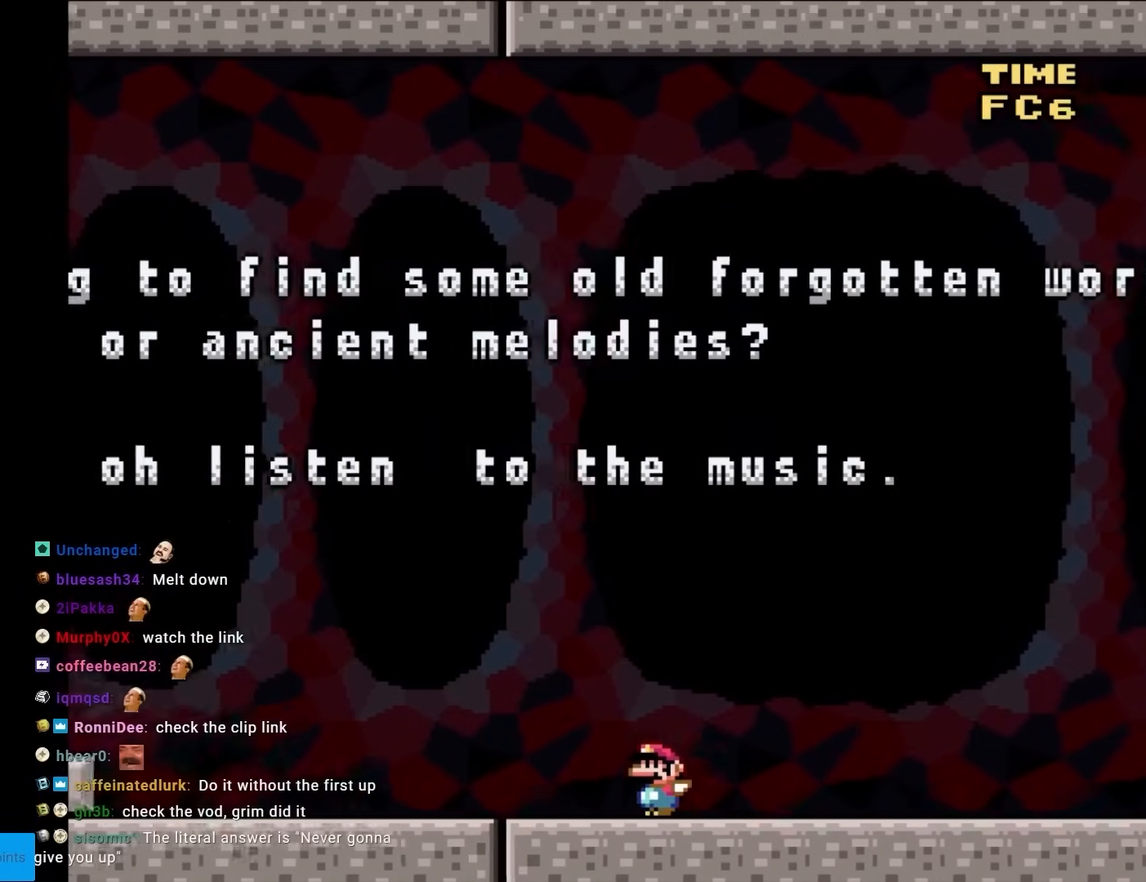
{"buttons": ["B", "Y", "DPAD_LEFT"], "events": [[367, "B", "down"]]}
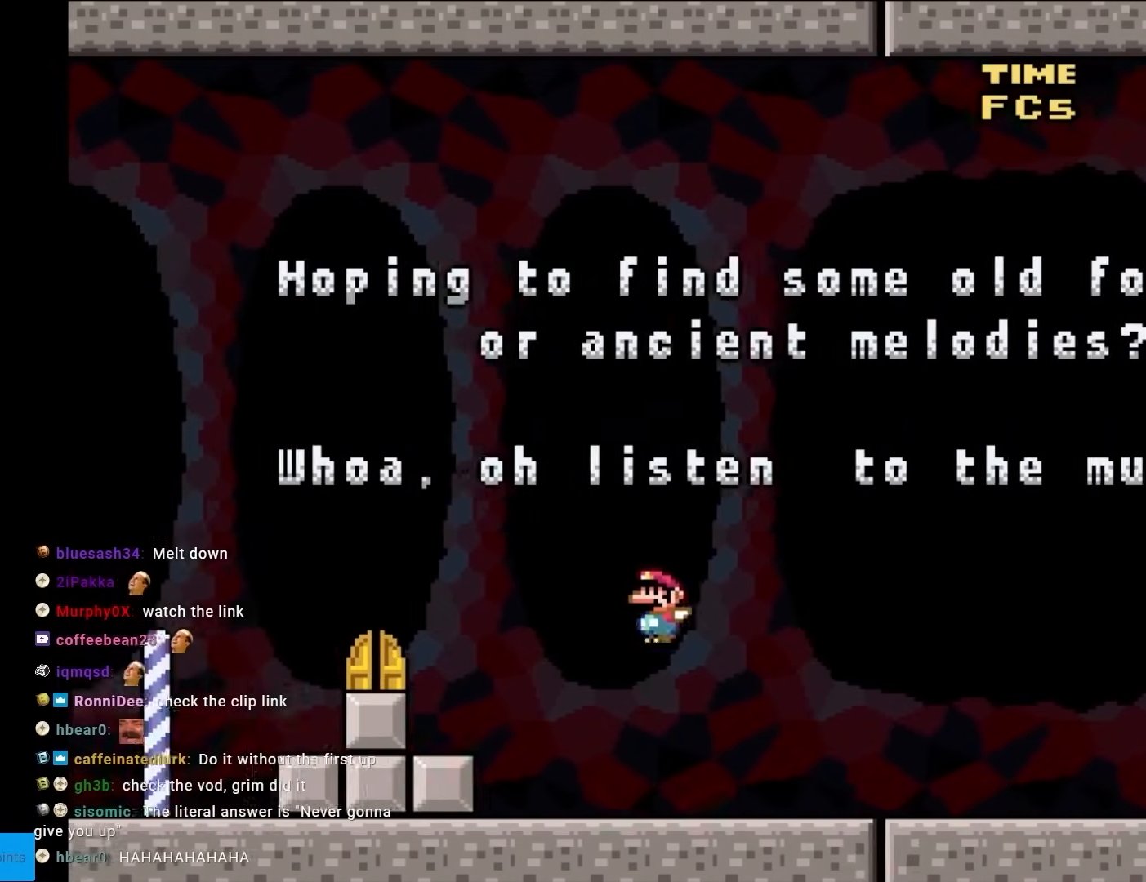
{"buttons": ["Y", "DPAD_UP"], "events": [[67, "B", "up"], [100, "DPAD_LEFT", "up"], [333, "DPAD_RIGHT", "down"], [467, "DPAD_RIGHT", "up"], [500, "DPAD_UP", "down"]]}
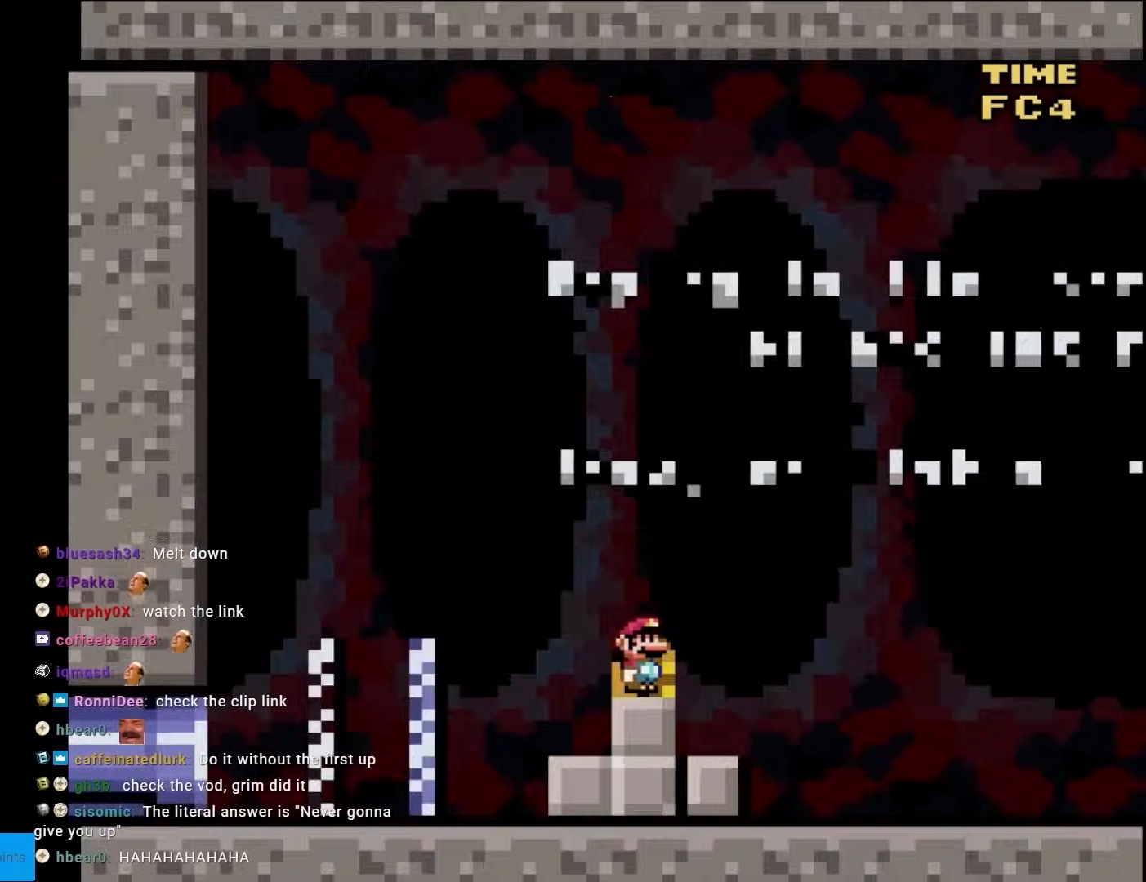
{"buttons": [], "events": [[233, "DPAD_UP", "up"], [333, "Y", "up"]]}
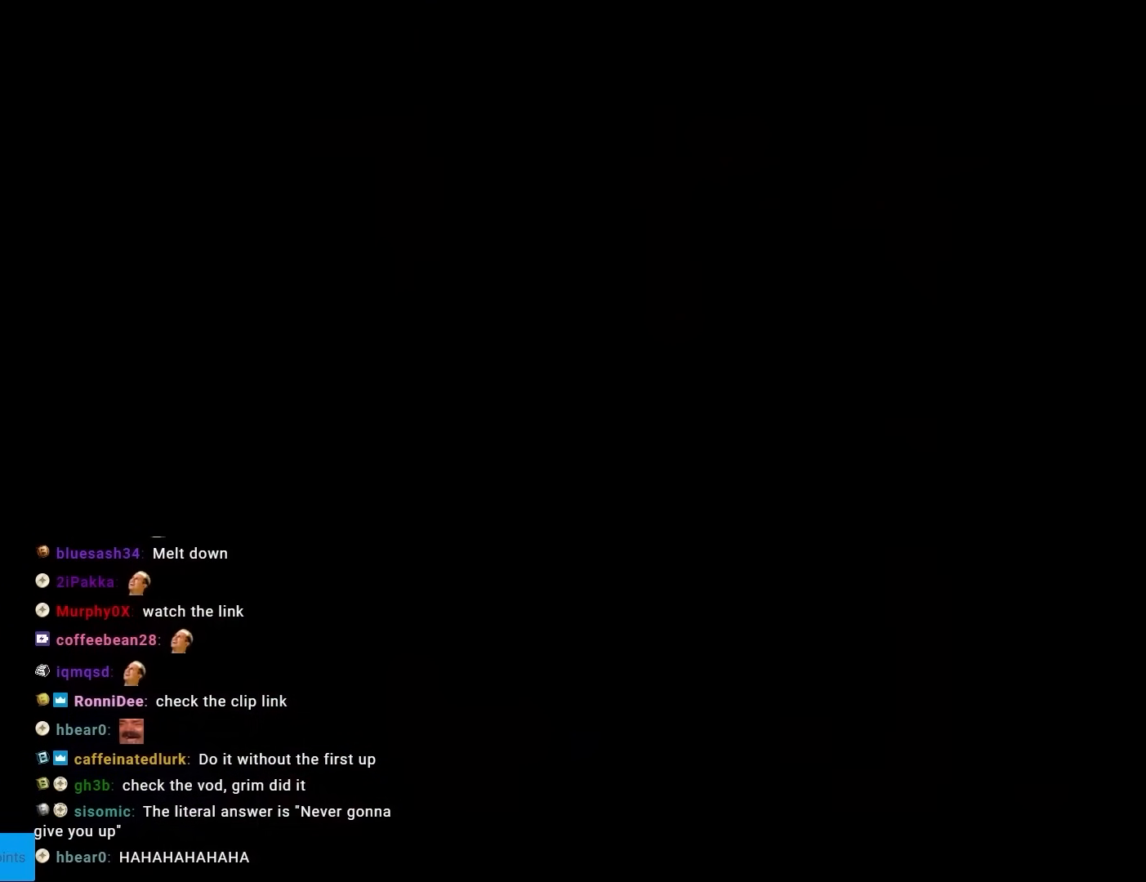
{"buttons": [], "events": []}